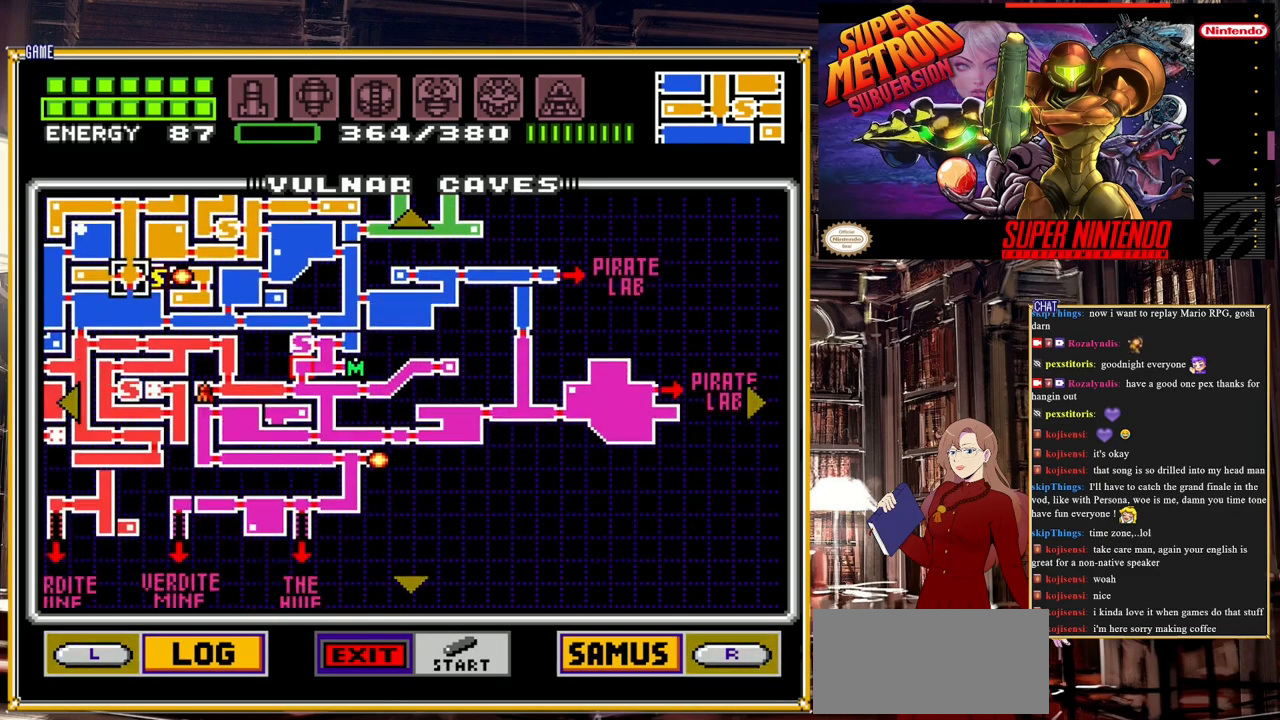
Gameplay with a controller (Nintendo layout); each line is a JSON object with the inputs held at the frame after it. "events" lists button and stick changes between this image and that frame as [ms after this image, input, new state], when the widget could be followed in between. Not read: L3 R3.
{"buttons": [], "events": [[367, "DPAD_DOWN", "up"]]}
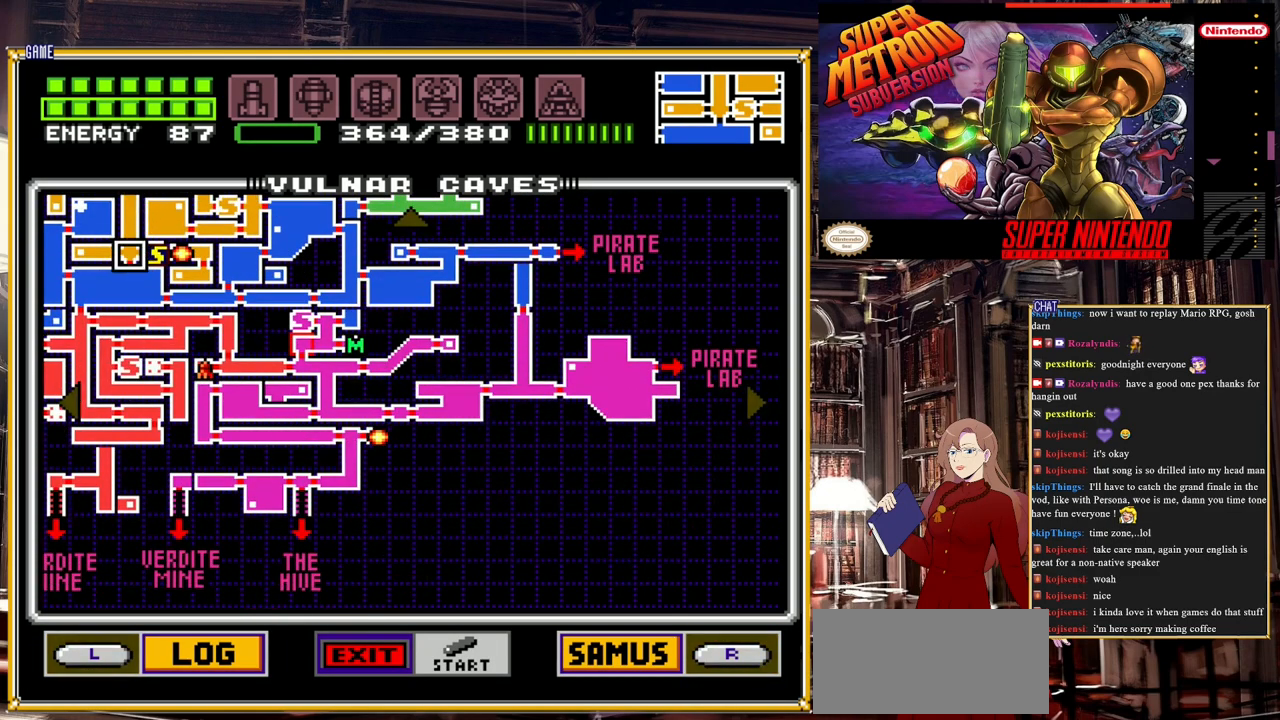
{"buttons": ["DPAD_UP"], "events": [[100, "DPAD_LEFT", "down"], [233, "DPAD_LEFT", "up"], [267, "DPAD_UP", "down"]]}
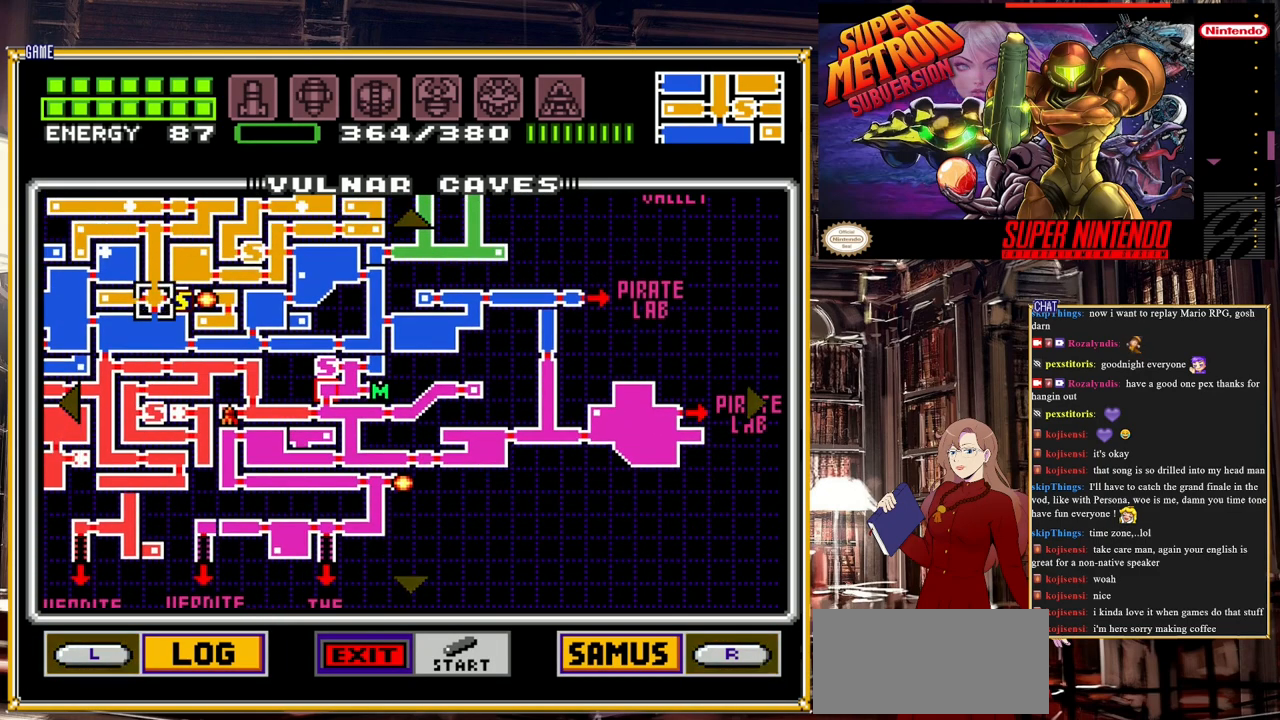
{"buttons": ["DPAD_UP"], "events": []}
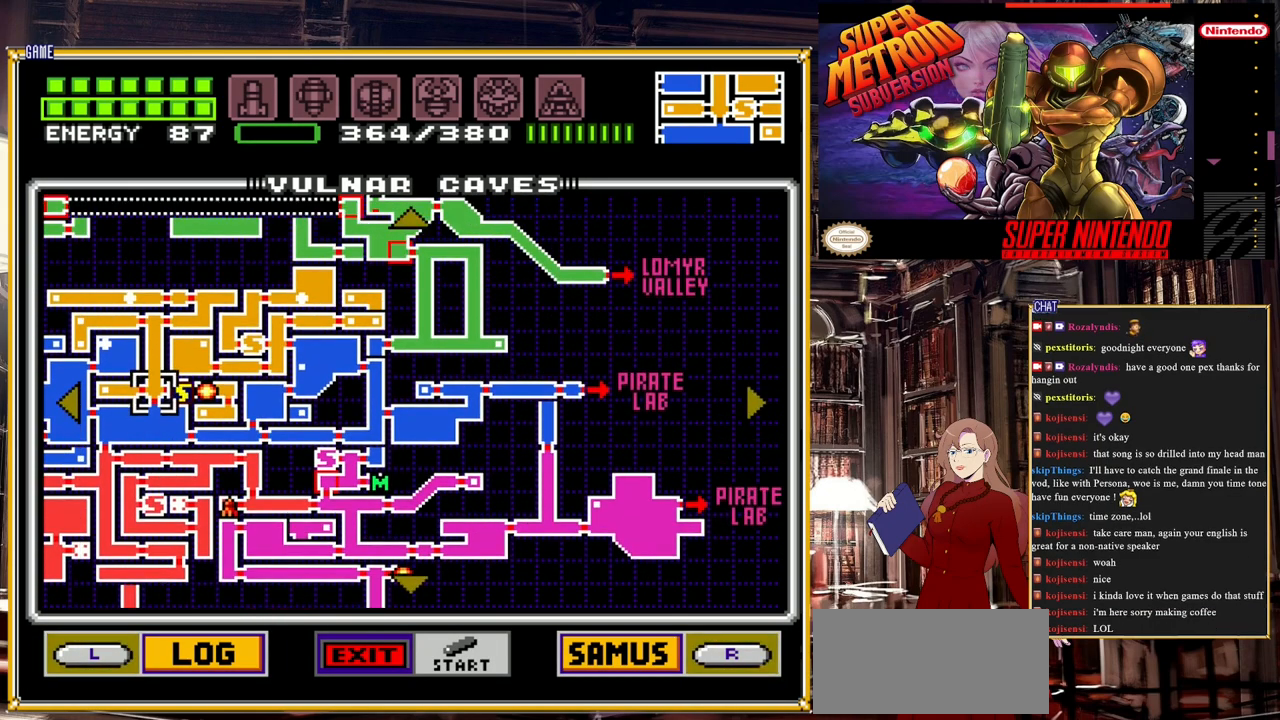
{"buttons": ["DPAD_UP"], "events": []}
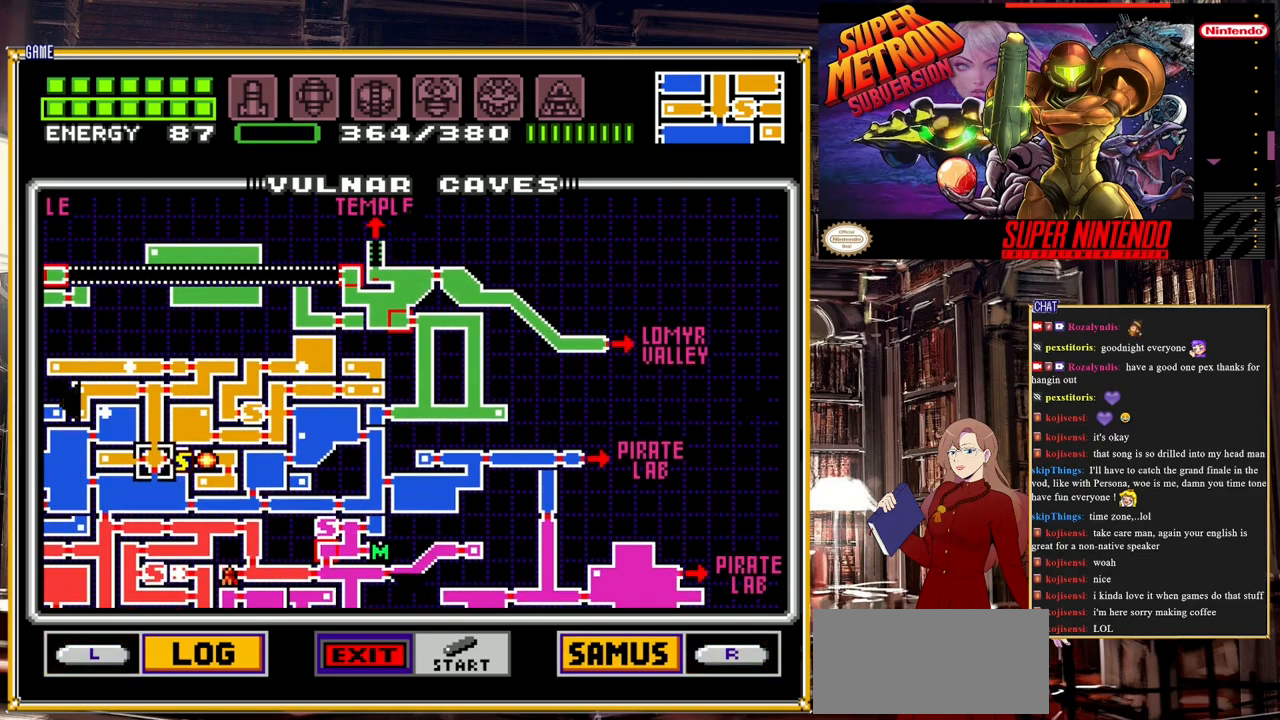
{"buttons": ["START"], "events": [[17, "DPAD_UP", "up"], [500, "START", "down"]]}
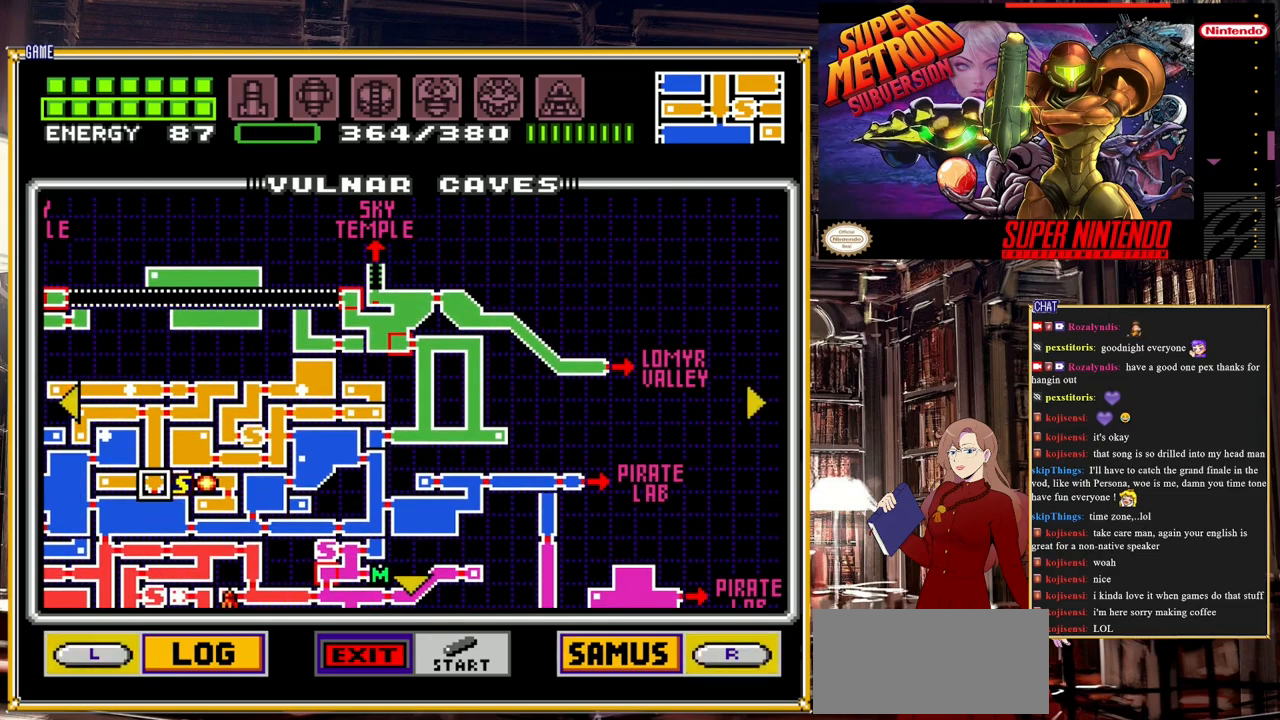
{"buttons": ["DPAD_LEFT"], "events": [[267, "START", "up"], [367, "DPAD_LEFT", "down"]]}
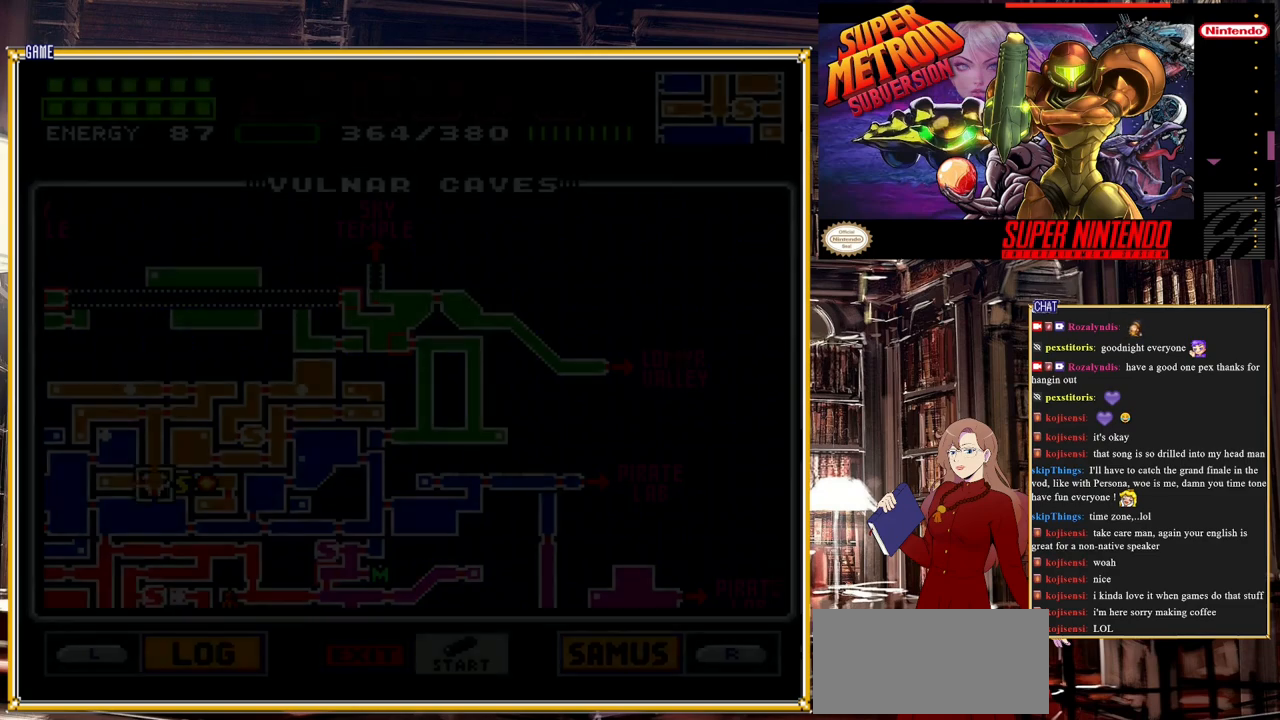
{"buttons": ["DPAD_LEFT"], "events": []}
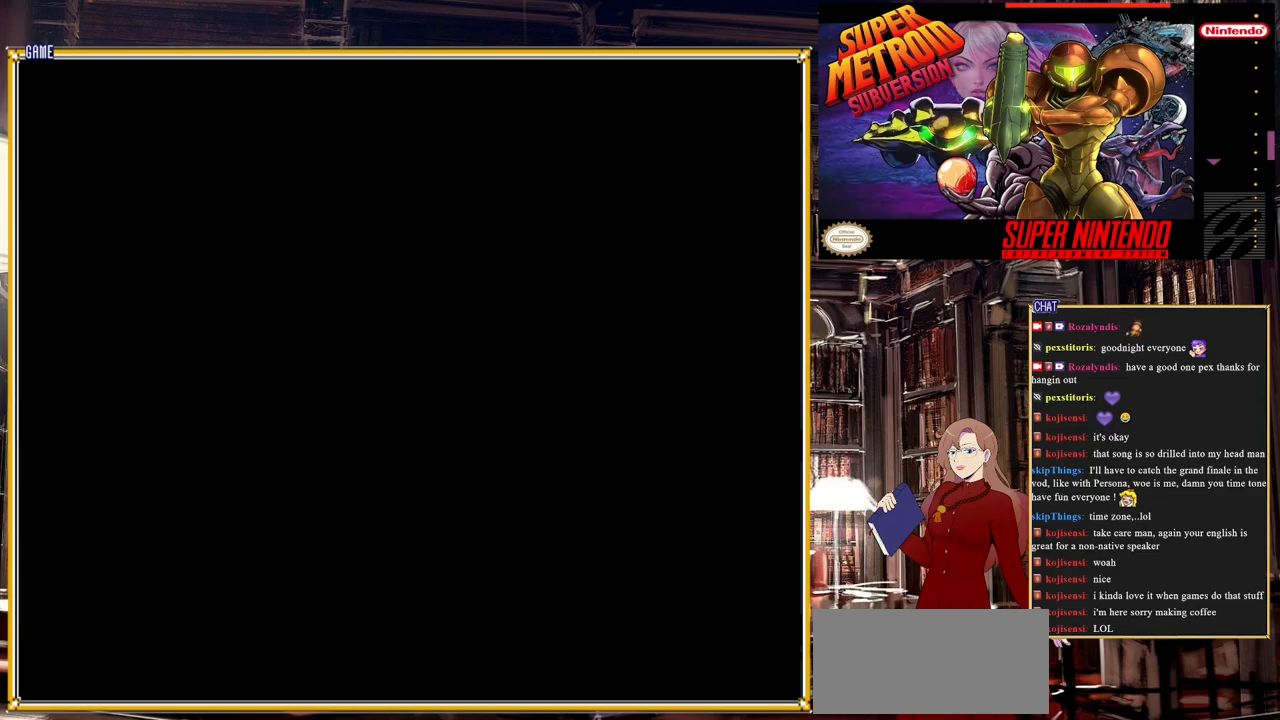
{"buttons": ["DPAD_LEFT"], "events": [[483, "DPAD_LEFT", "up"], [500, "DPAD_LEFT", "down"]]}
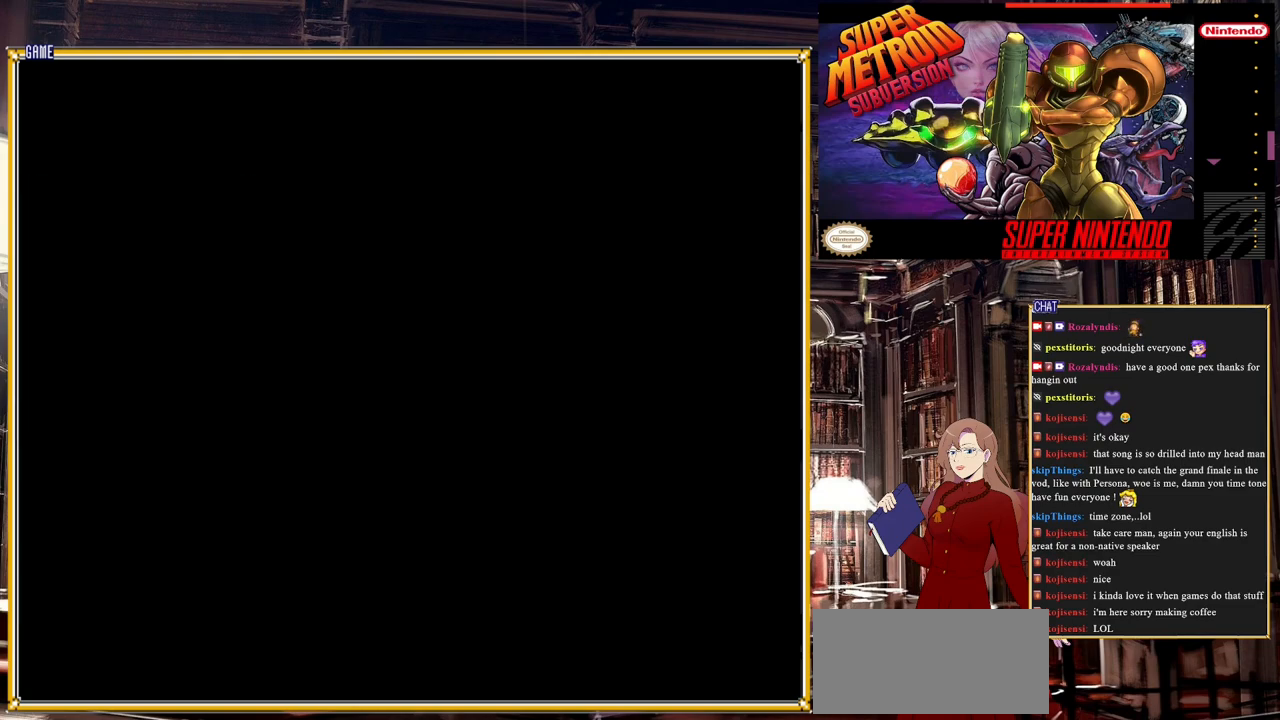
{"buttons": ["DPAD_LEFT"], "events": []}
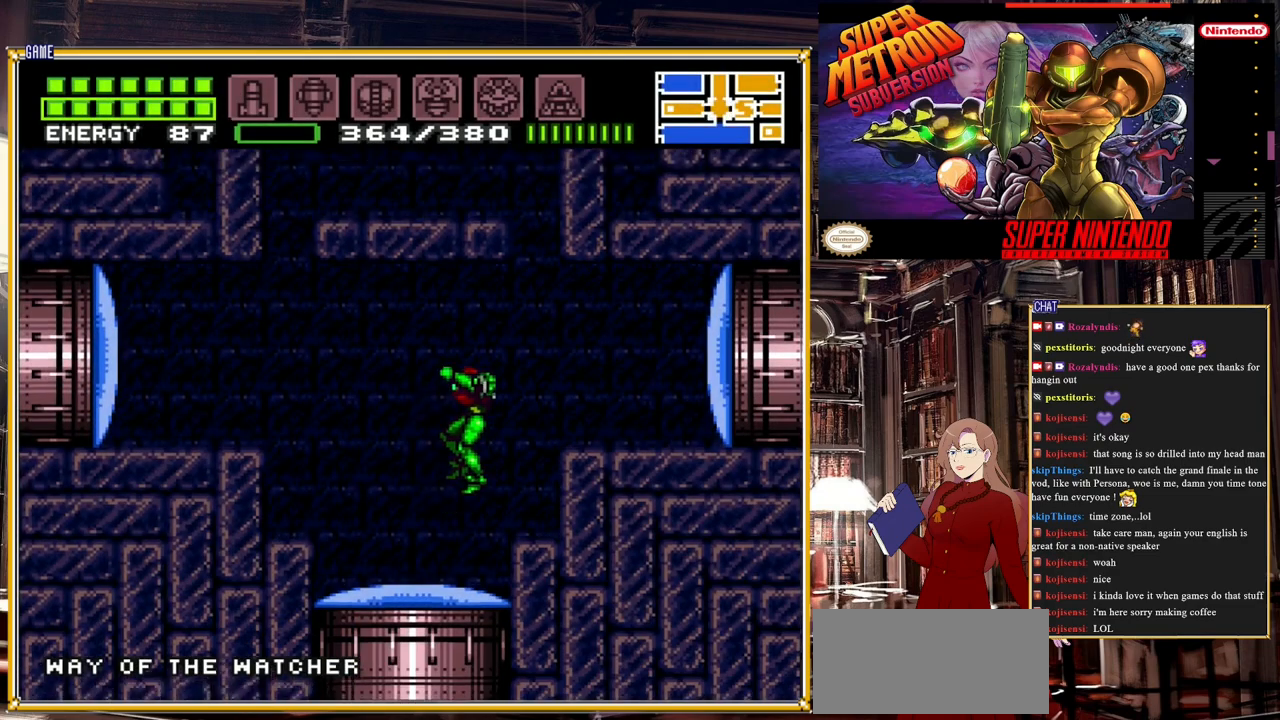
{"buttons": [], "events": [[133, "DPAD_LEFT", "up"], [200, "DPAD_DOWN", "down"], [250, "Y", "down"], [283, "DPAD_DOWN", "up"], [317, "Y", "up"]]}
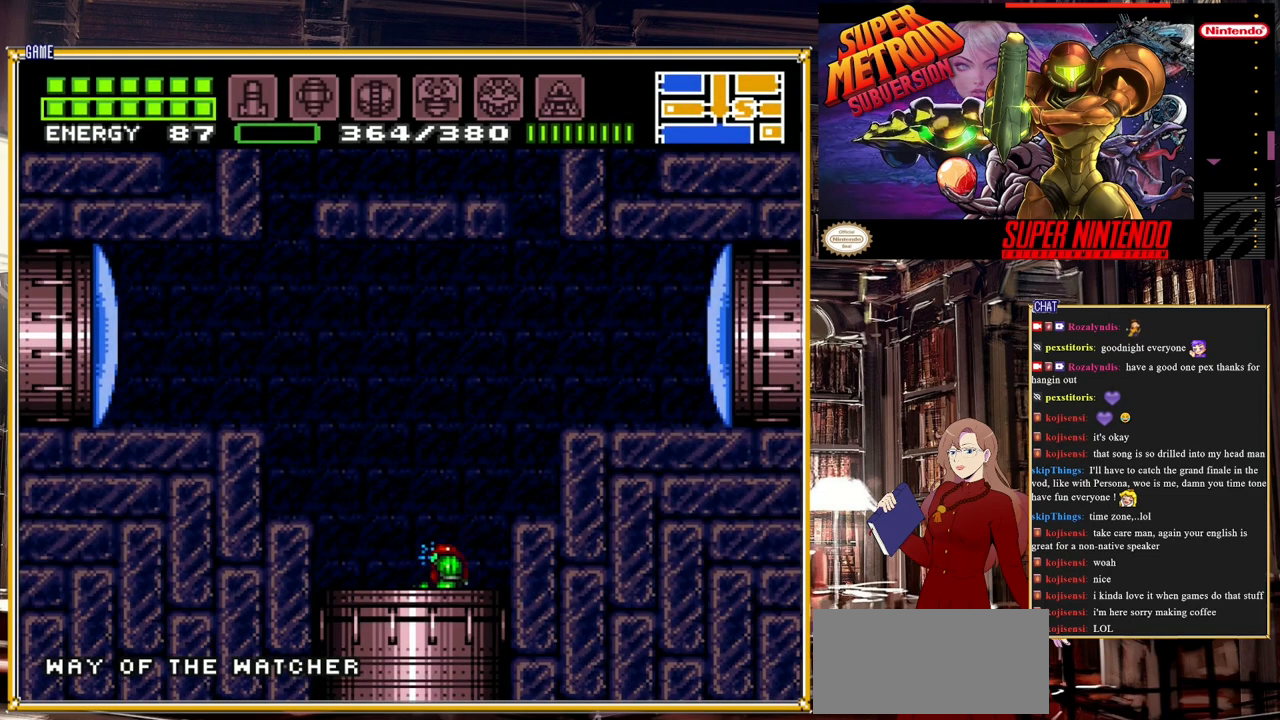
{"buttons": [], "events": []}
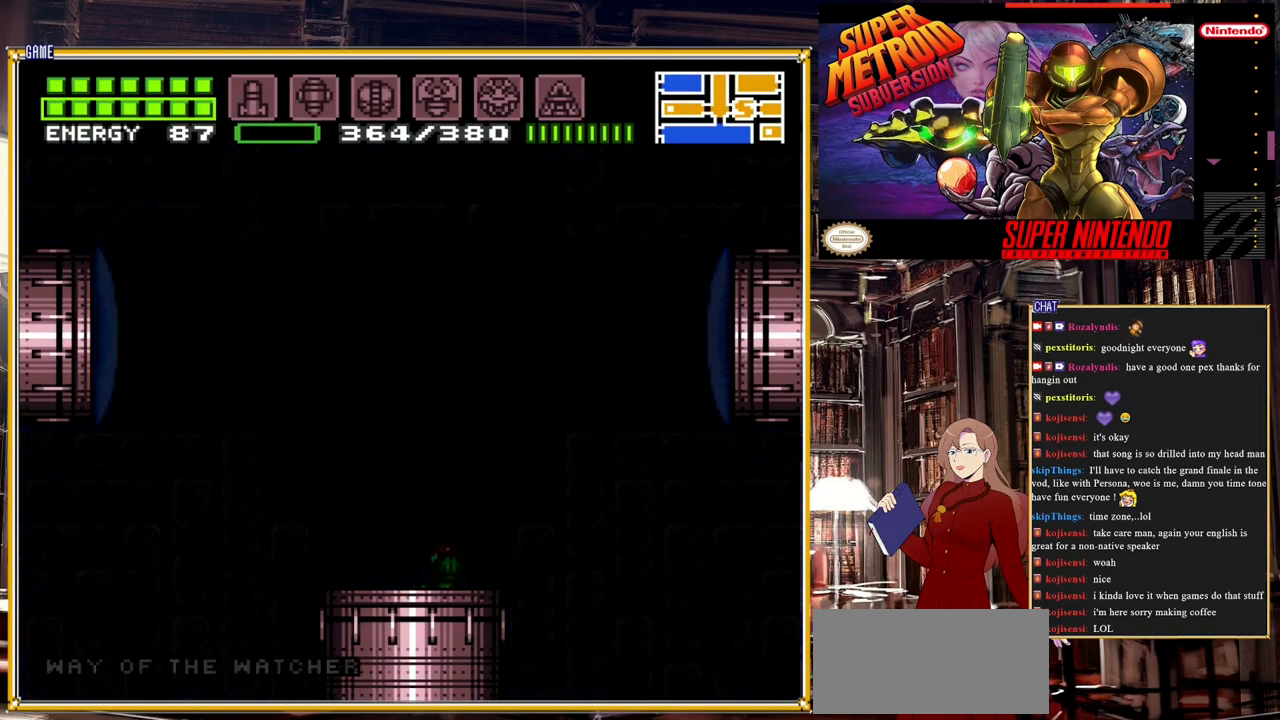
{"buttons": [], "events": []}
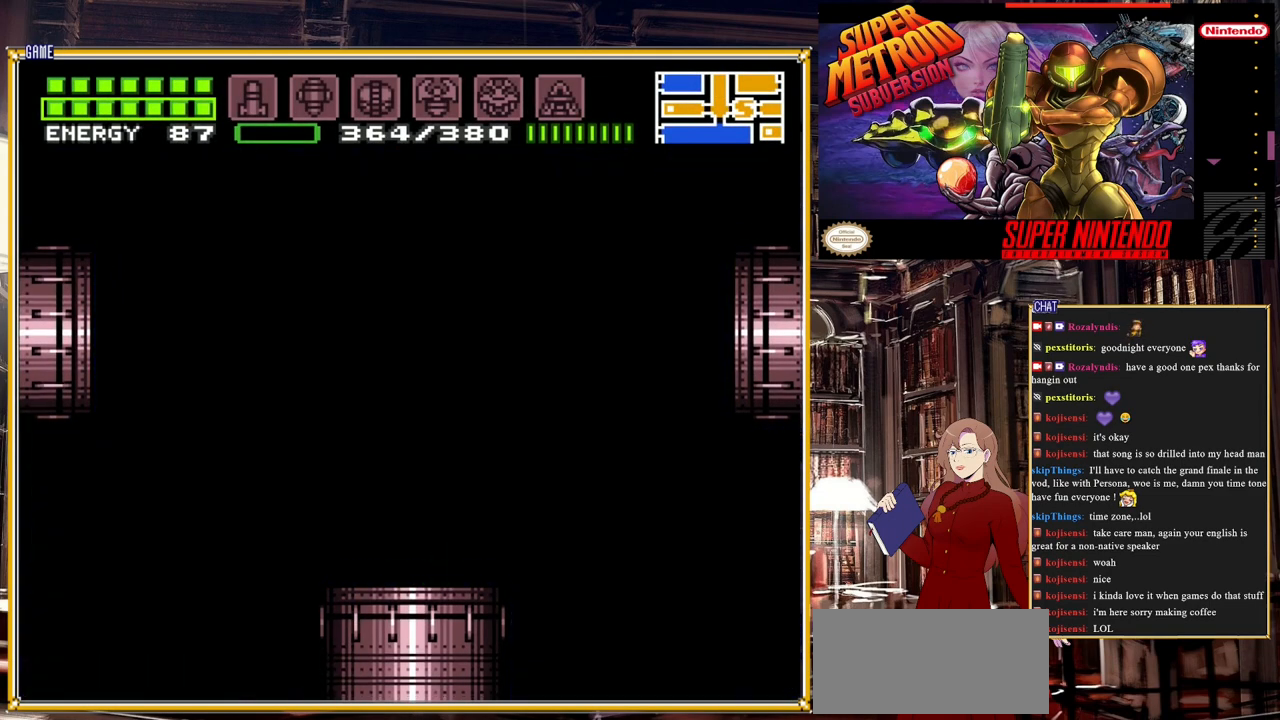
{"buttons": [], "events": []}
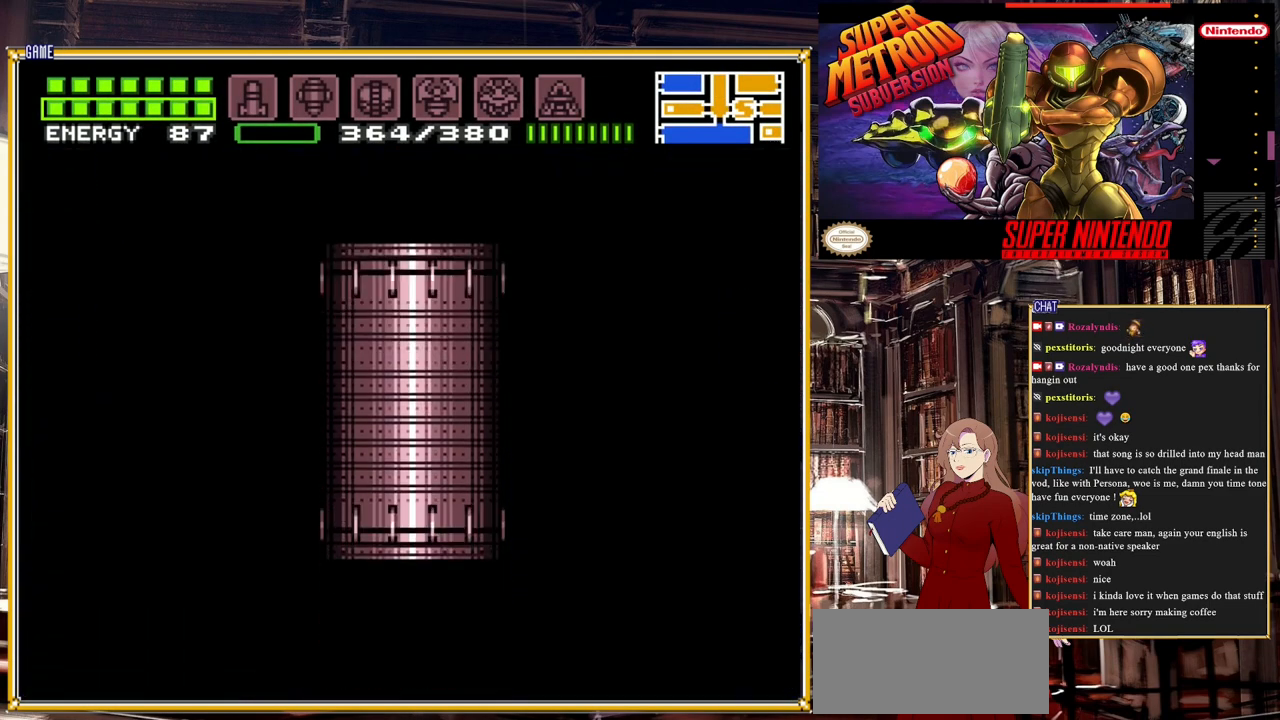
{"buttons": [], "events": []}
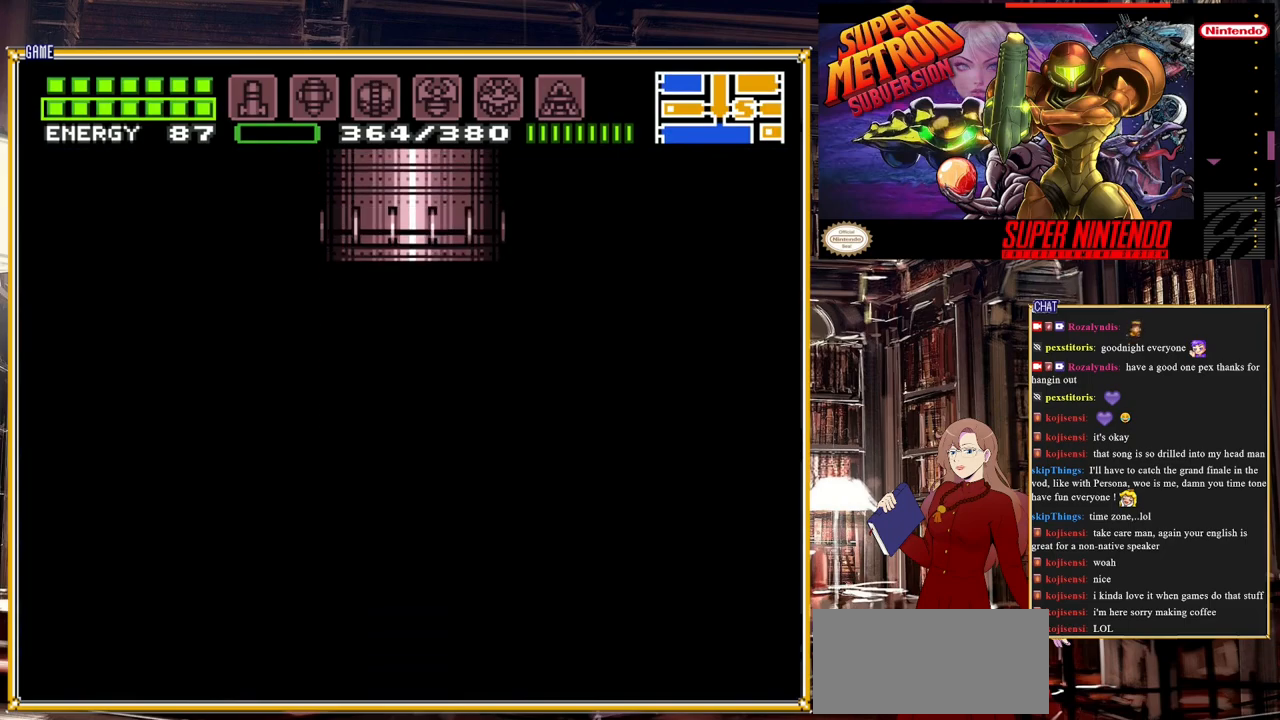
{"buttons": [], "events": []}
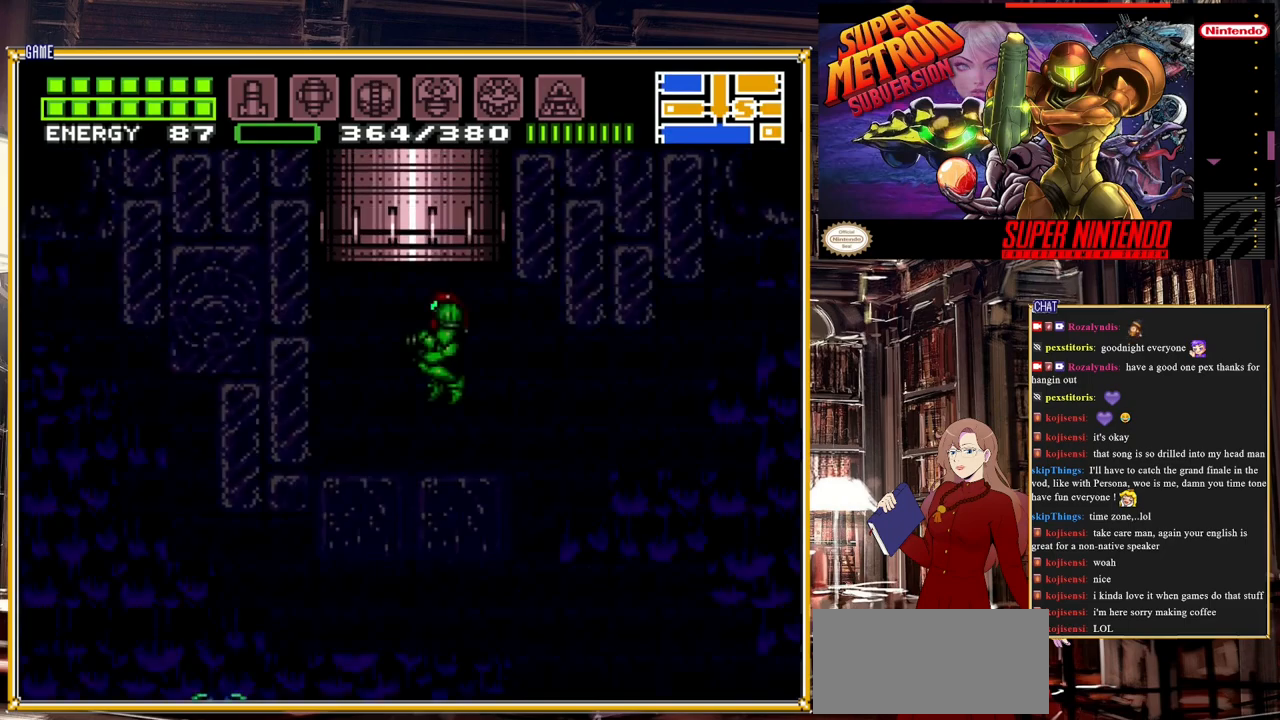
{"buttons": ["B", "DPAD_RIGHT"], "events": [[83, "DPAD_RIGHT", "down"], [217, "B", "down"]]}
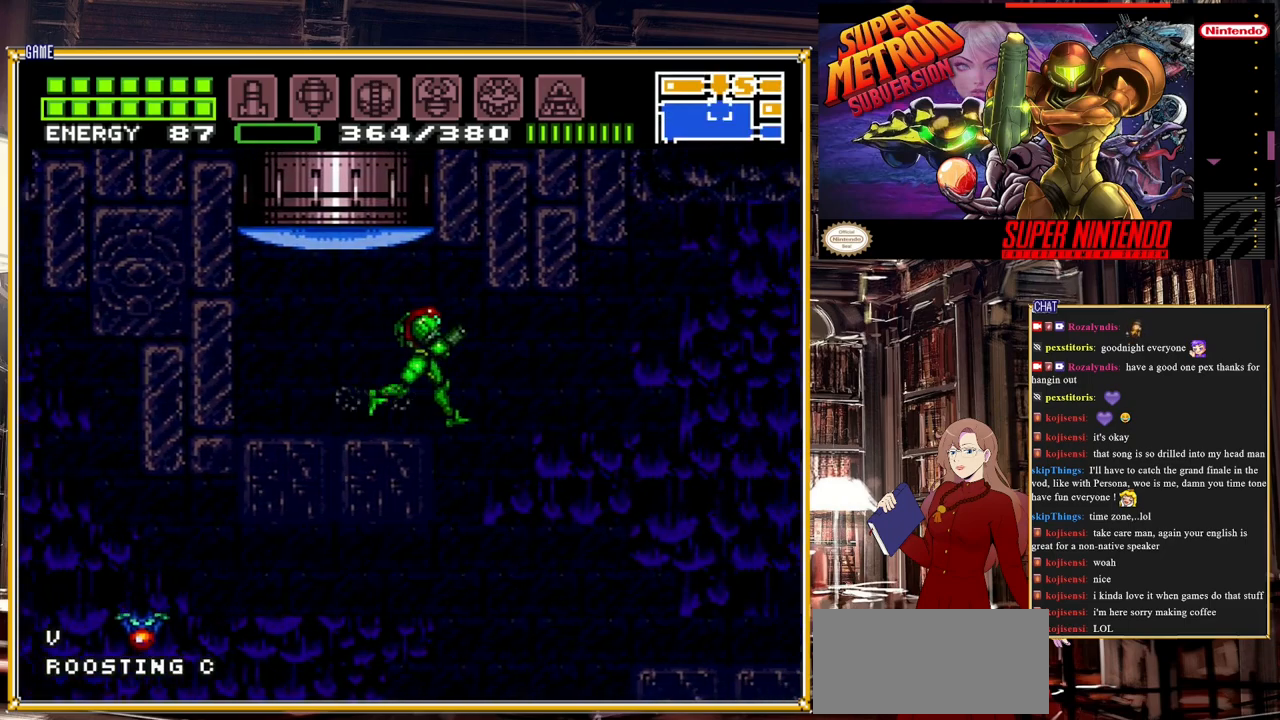
{"buttons": ["B"], "events": [[217, "DPAD_RIGHT", "up"], [300, "DPAD_LEFT", "down"], [450, "DPAD_LEFT", "up"]]}
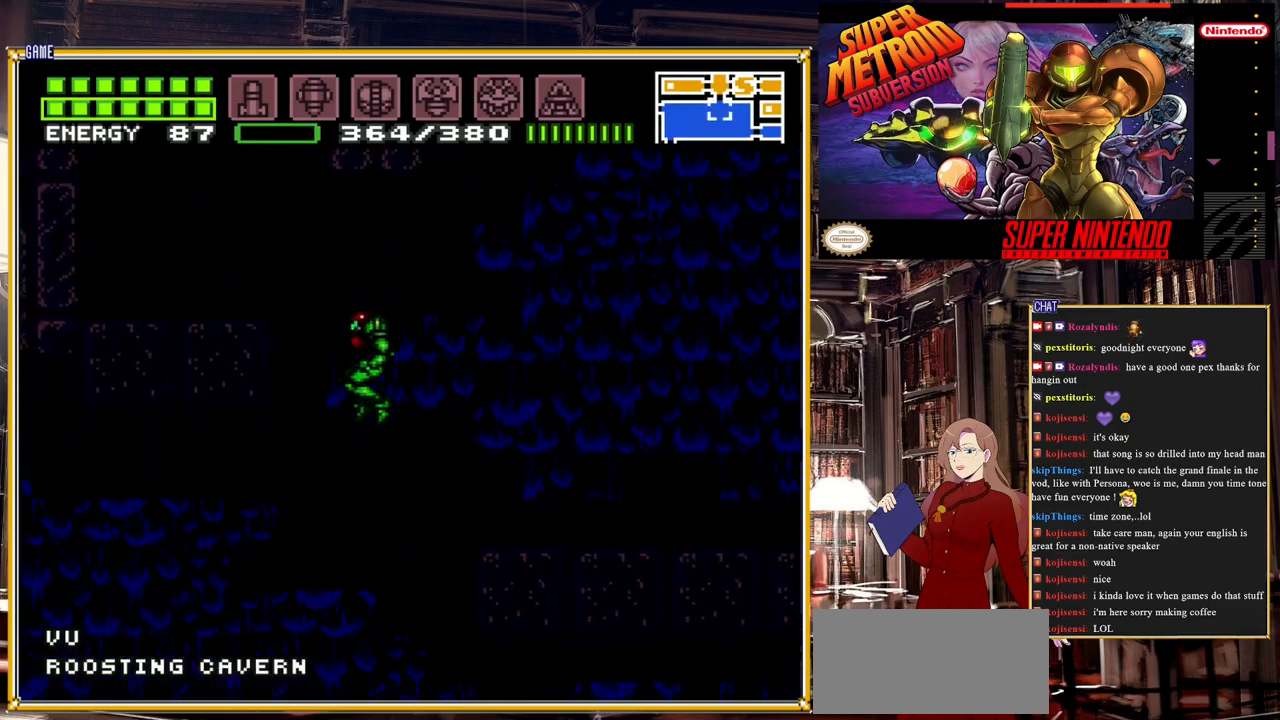
{"buttons": ["B"], "events": [[167, "A", "down"], [350, "A", "up"]]}
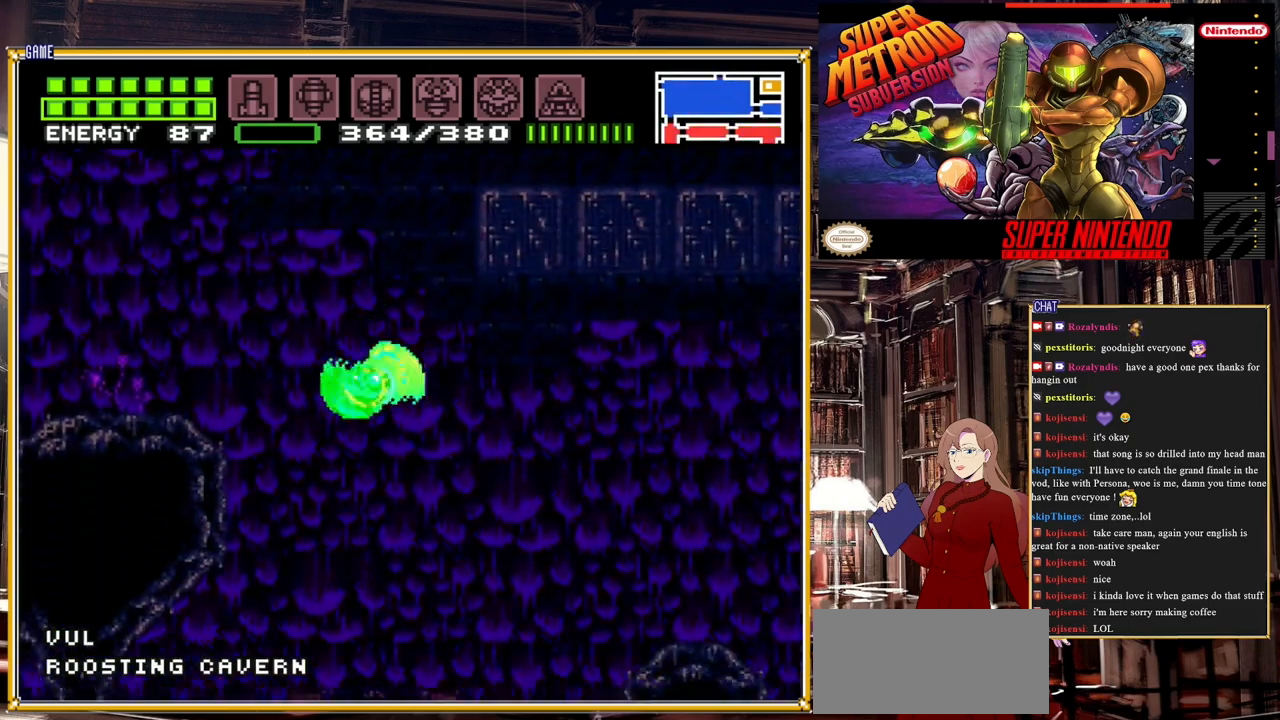
{"buttons": ["B", "DPAD_LEFT"], "events": [[433, "DPAD_LEFT", "down"]]}
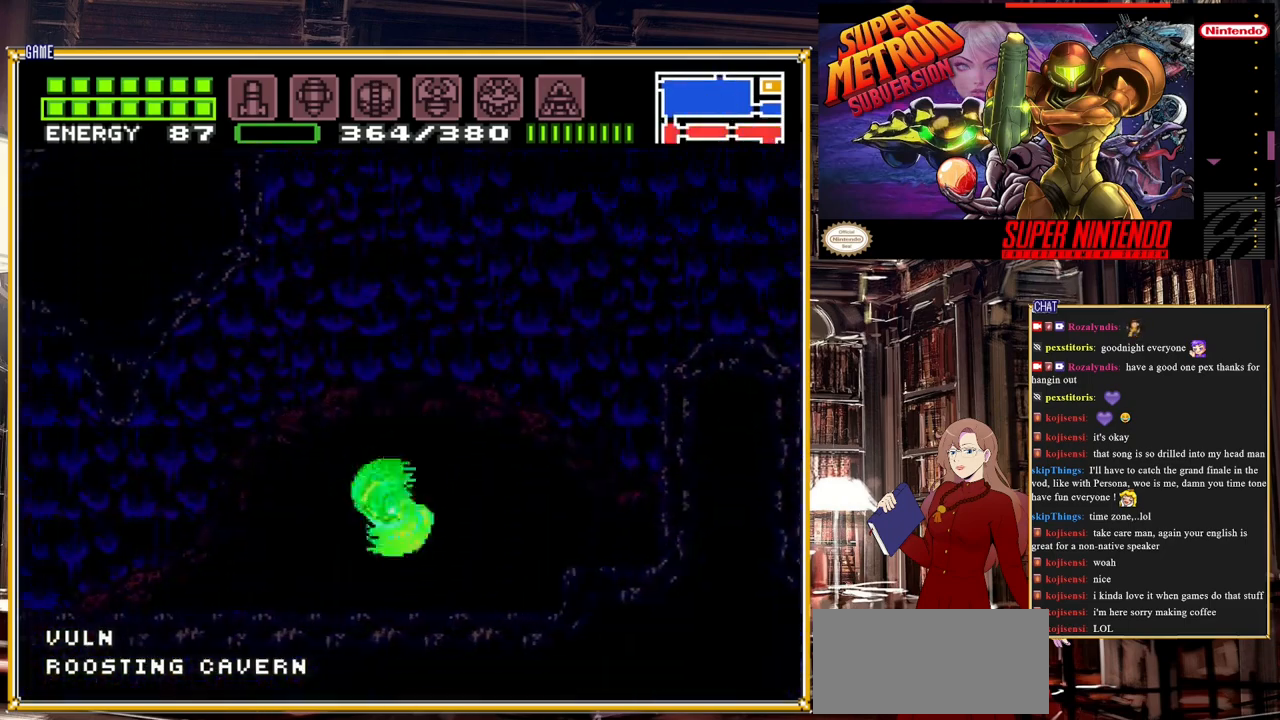
{"buttons": ["B", "DPAD_LEFT"], "events": []}
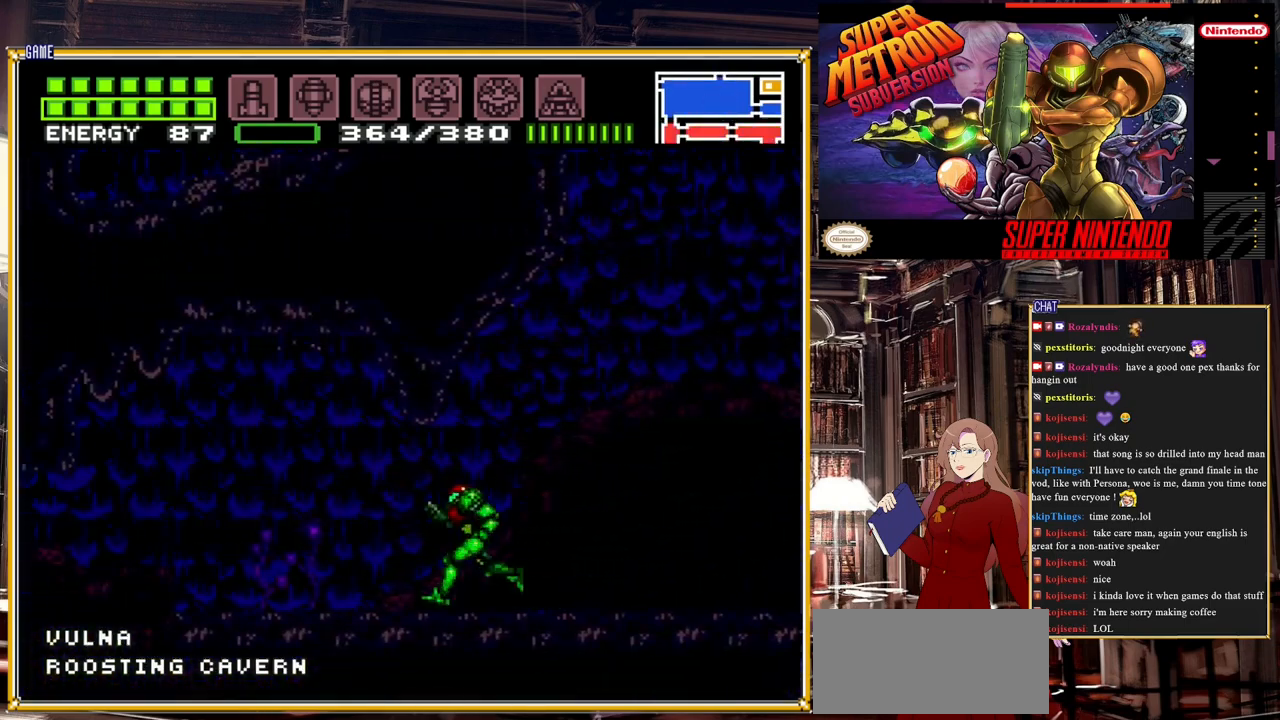
{"buttons": ["START"], "events": [[17, "B", "up"], [83, "DPAD_LEFT", "up"], [200, "START", "down"]]}
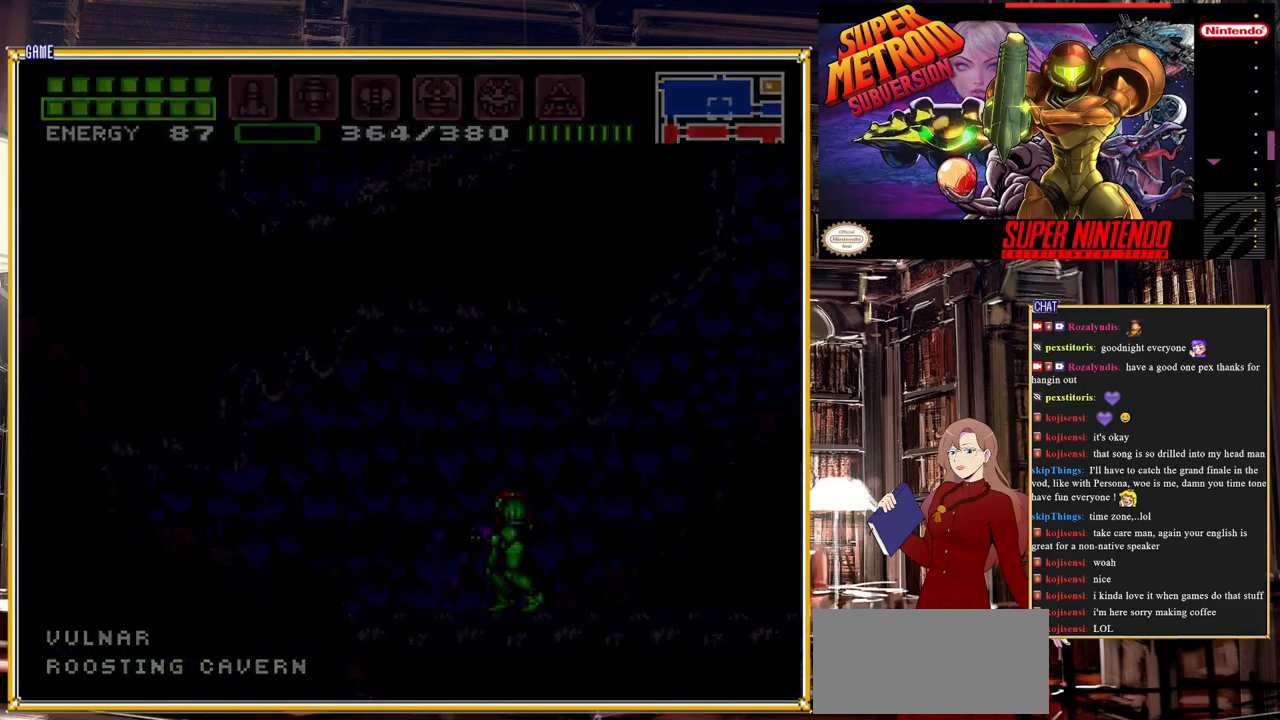
{"buttons": [], "events": [[17, "START", "up"]]}
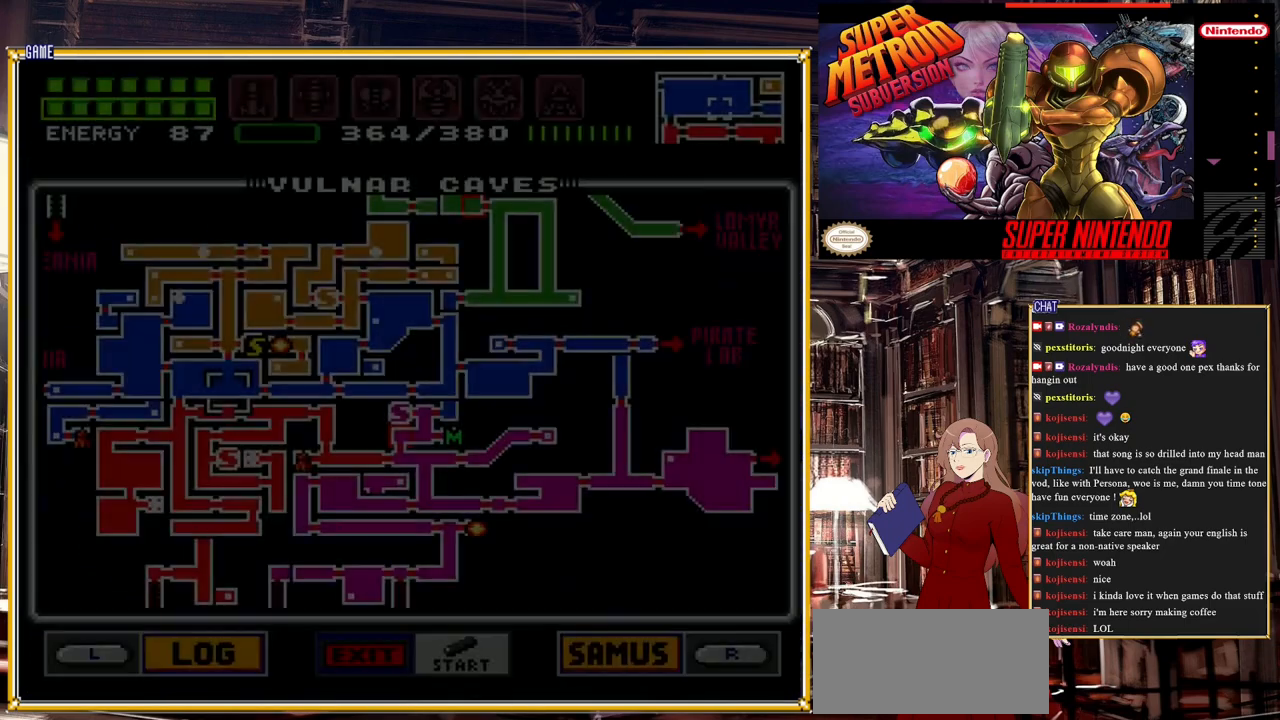
{"buttons": [], "events": []}
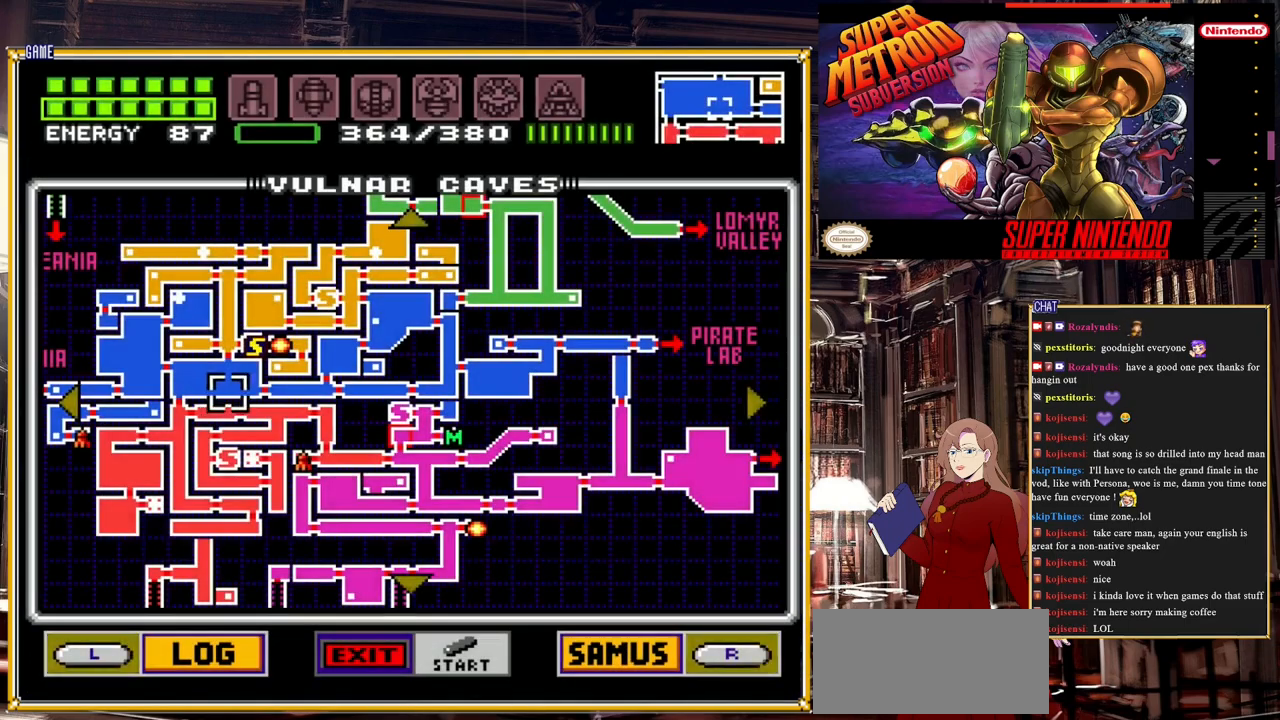
{"buttons": ["DPAD_LEFT"], "events": [[333, "DPAD_LEFT", "down"]]}
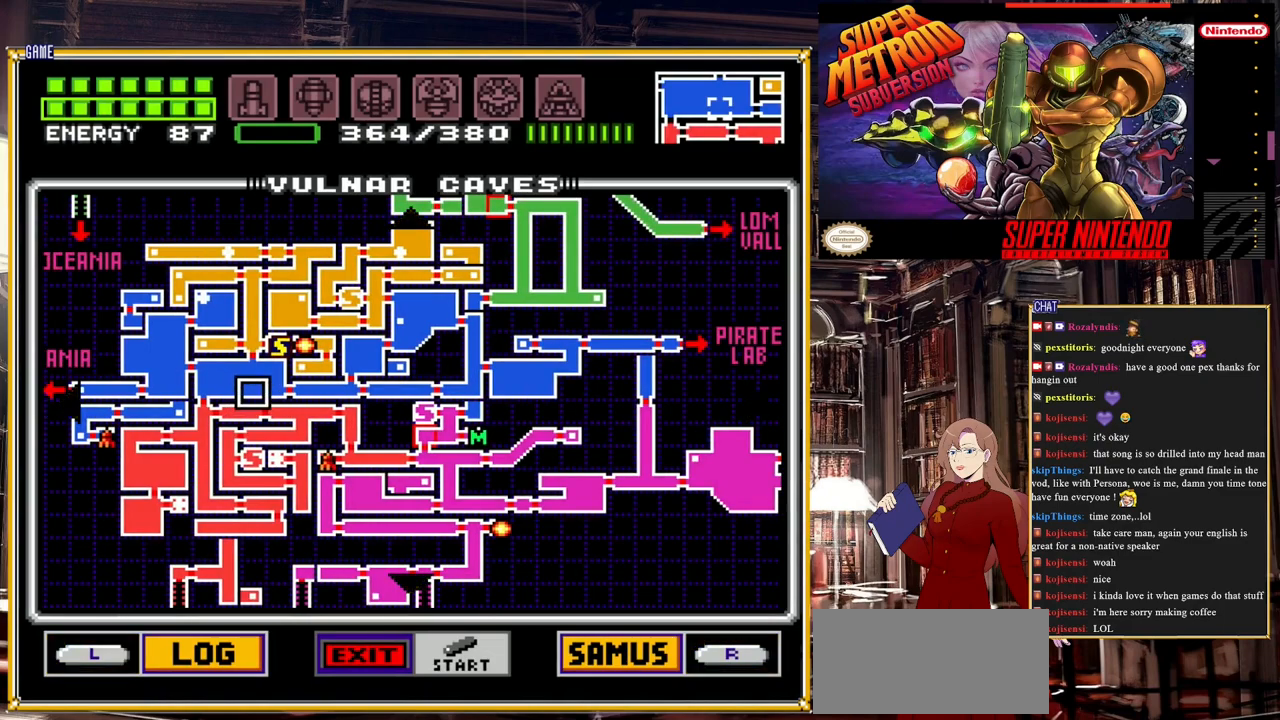
{"buttons": ["DPAD_DOWN"], "events": [[33, "DPAD_LEFT", "up"], [100, "DPAD_DOWN", "down"]]}
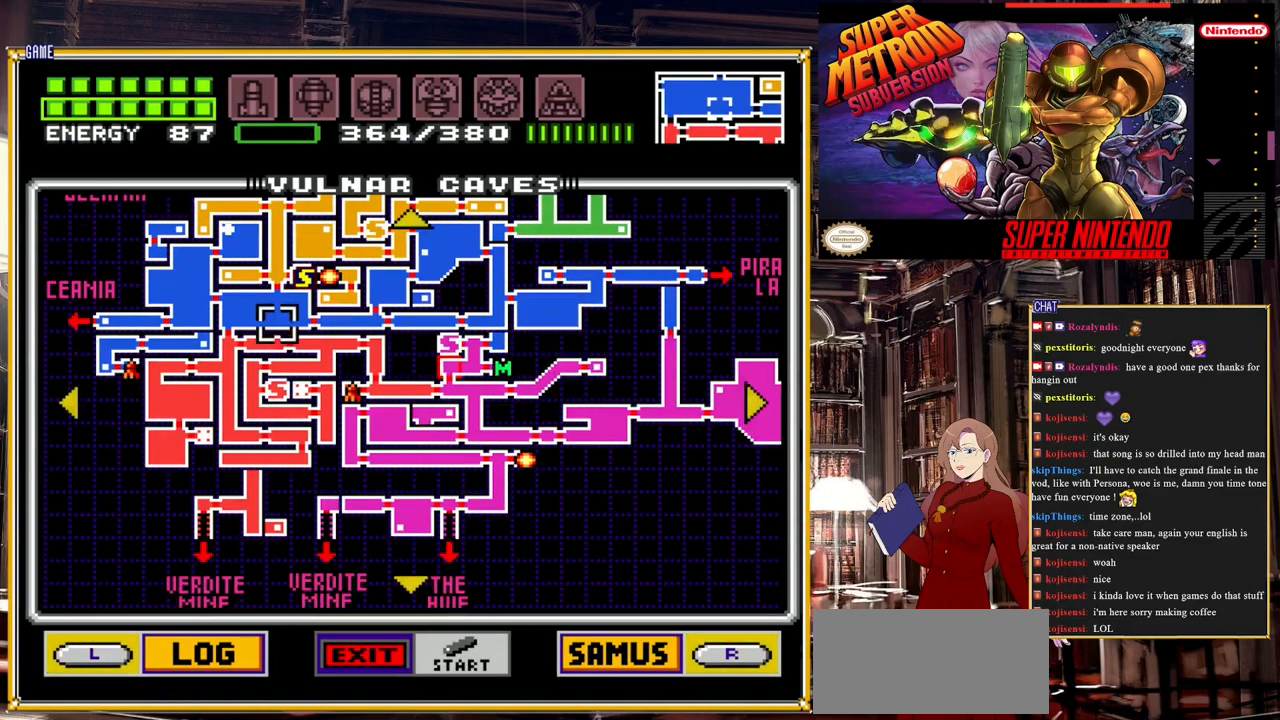
{"buttons": [], "events": [[100, "DPAD_DOWN", "up"]]}
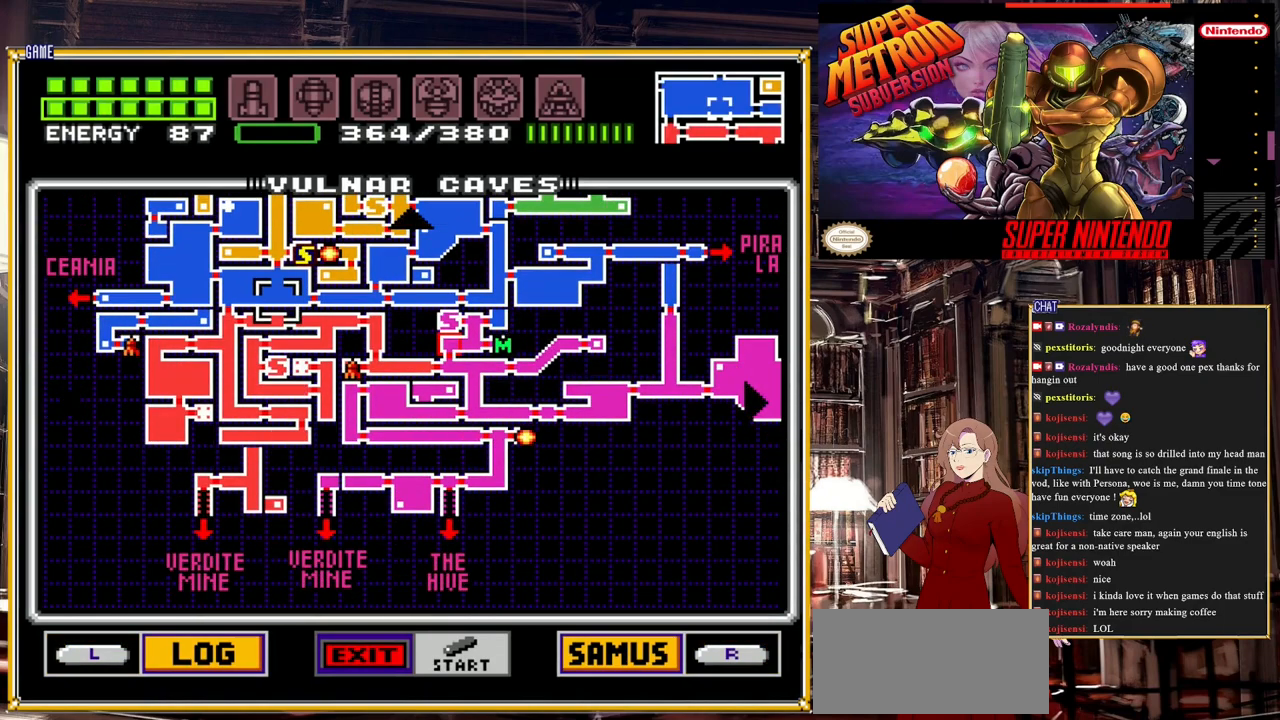
{"buttons": [], "events": []}
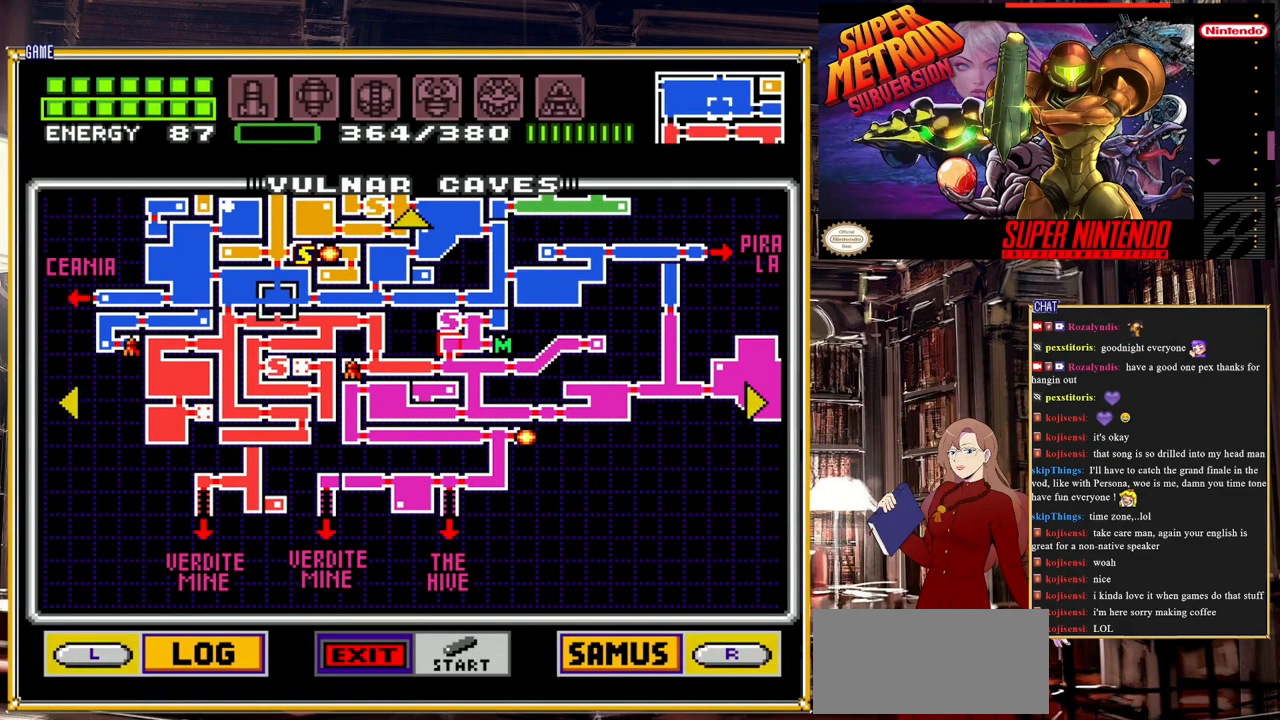
{"buttons": [], "events": []}
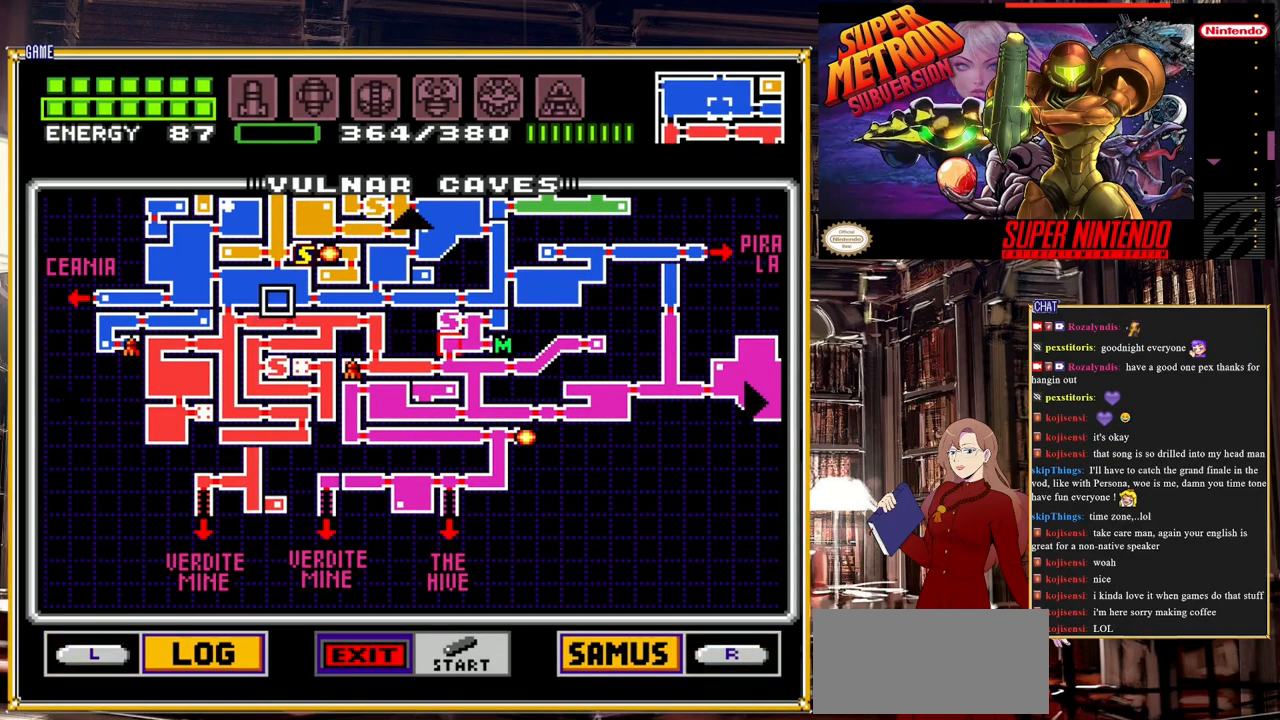
{"buttons": [], "events": []}
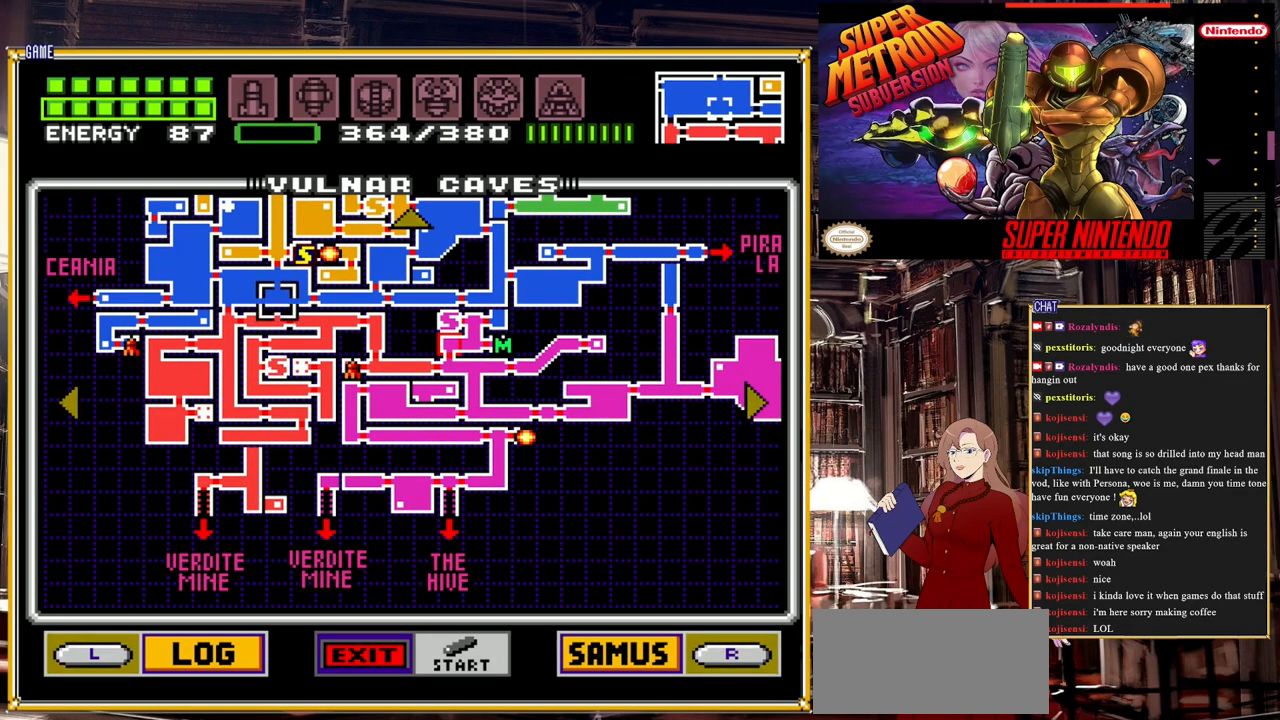
{"buttons": [], "events": []}